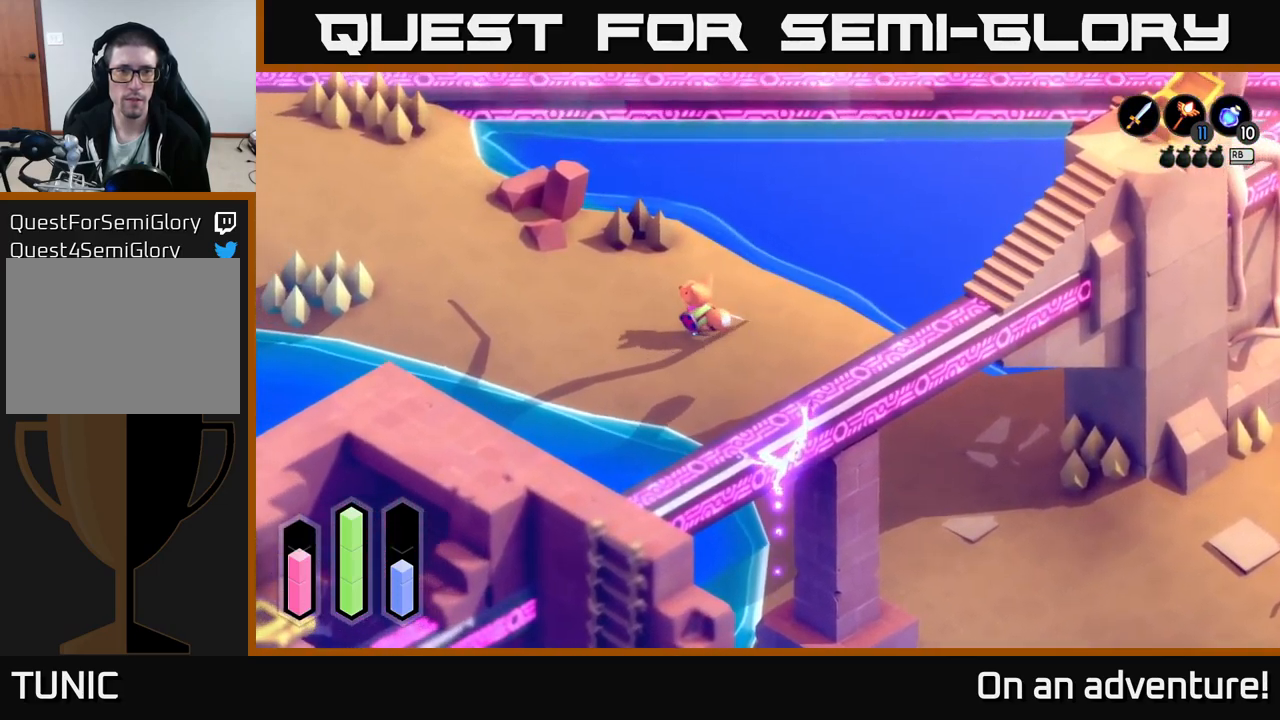
Gameplay with a controller (Xbox layout); each line is a JSON object with the inputs held at the frame after it. "events" lists button and stick changes between this image and that frame as [ms after this image, input, new state], when the widget could be followed in between.
{"buttons": ["A"], "left_stick": "up-left", "right_stick": "center", "events": []}
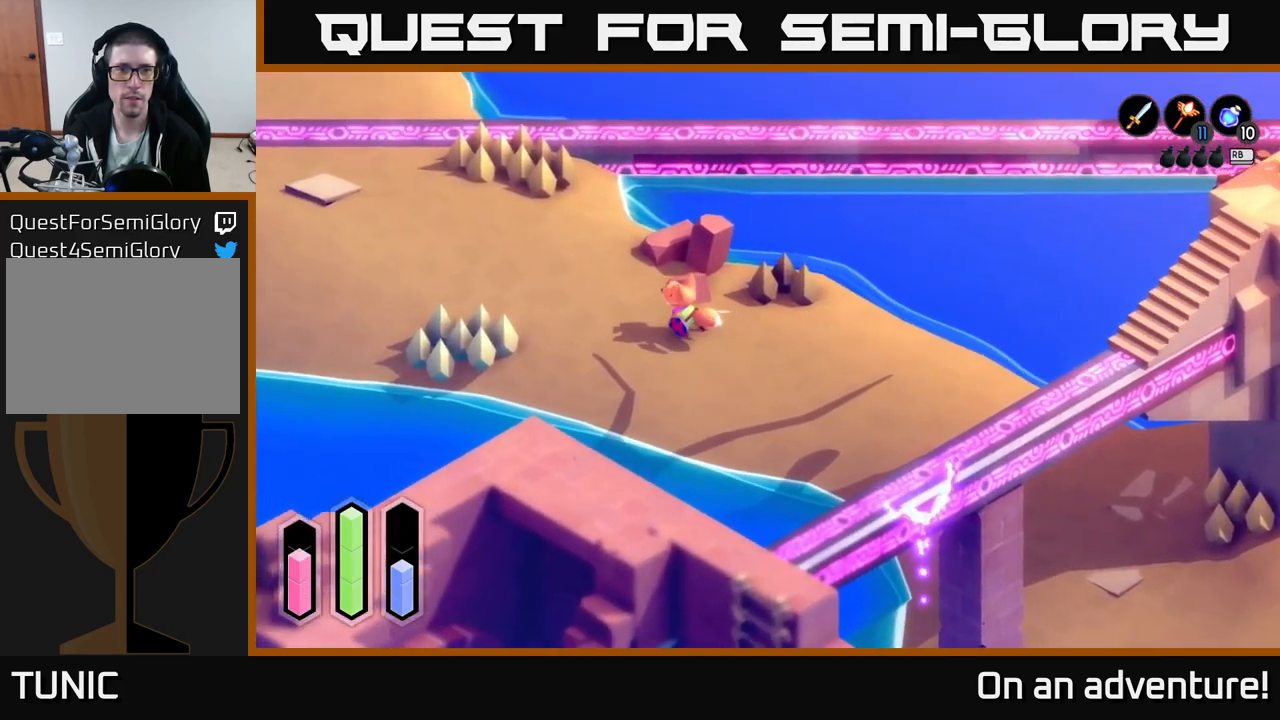
{"buttons": ["A"], "left_stick": "up", "right_stick": "center", "events": [[250, "left_stick", "up"]]}
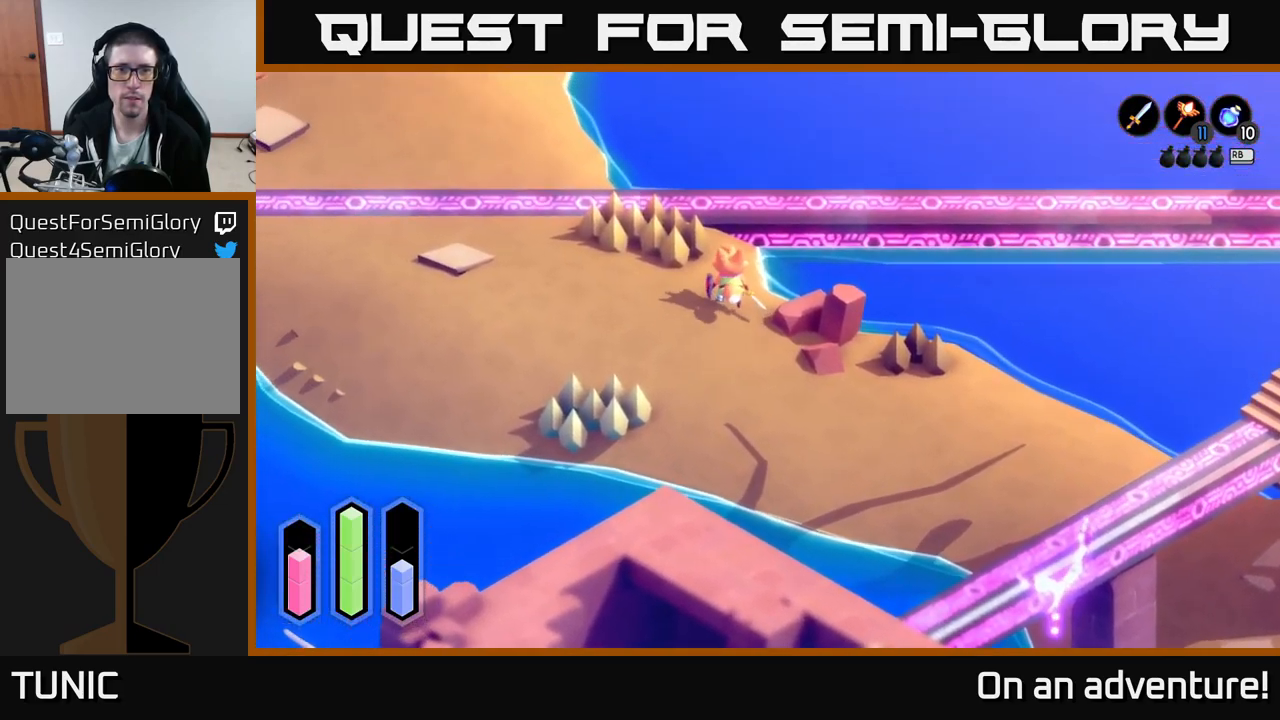
{"buttons": ["A"], "left_stick": "up-left", "right_stick": "center", "events": [[167, "left_stick", "up-left"]]}
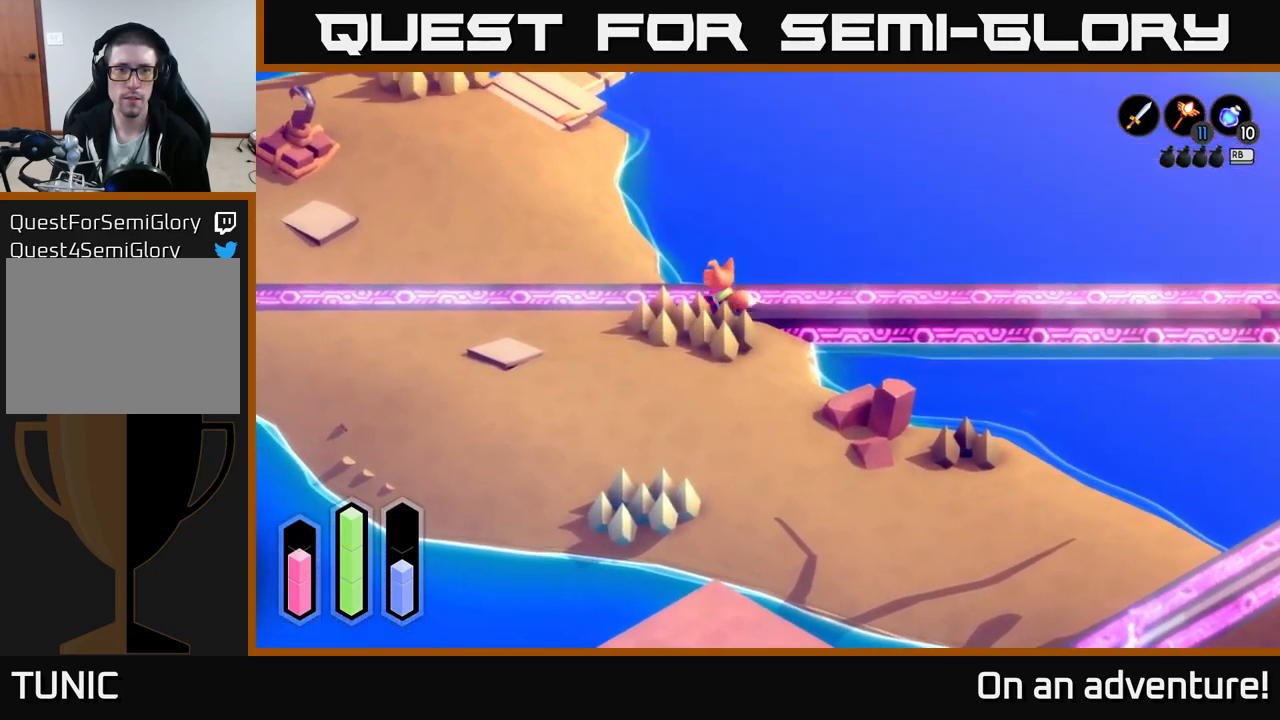
{"buttons": ["A"], "left_stick": "up-left", "right_stick": "center", "events": []}
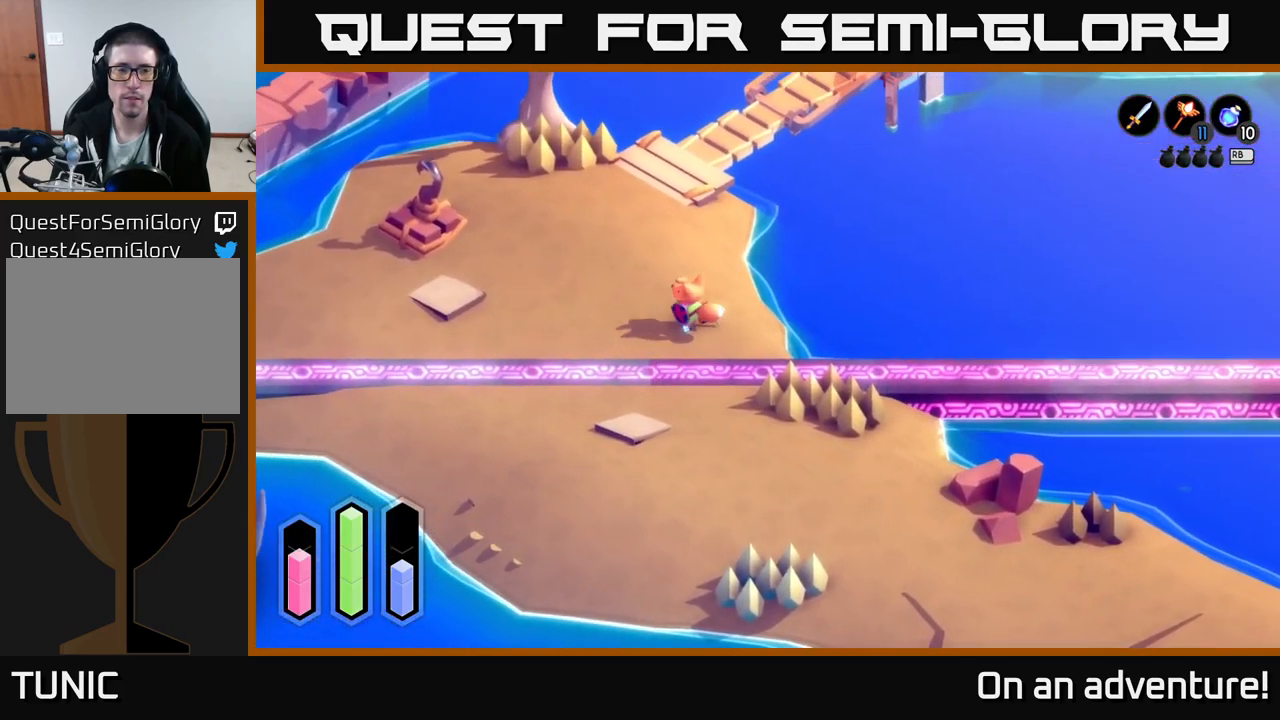
{"buttons": ["A"], "left_stick": "up-right", "right_stick": "center", "events": [[50, "left_stick", "up"], [384, "left_stick", "up-right"]]}
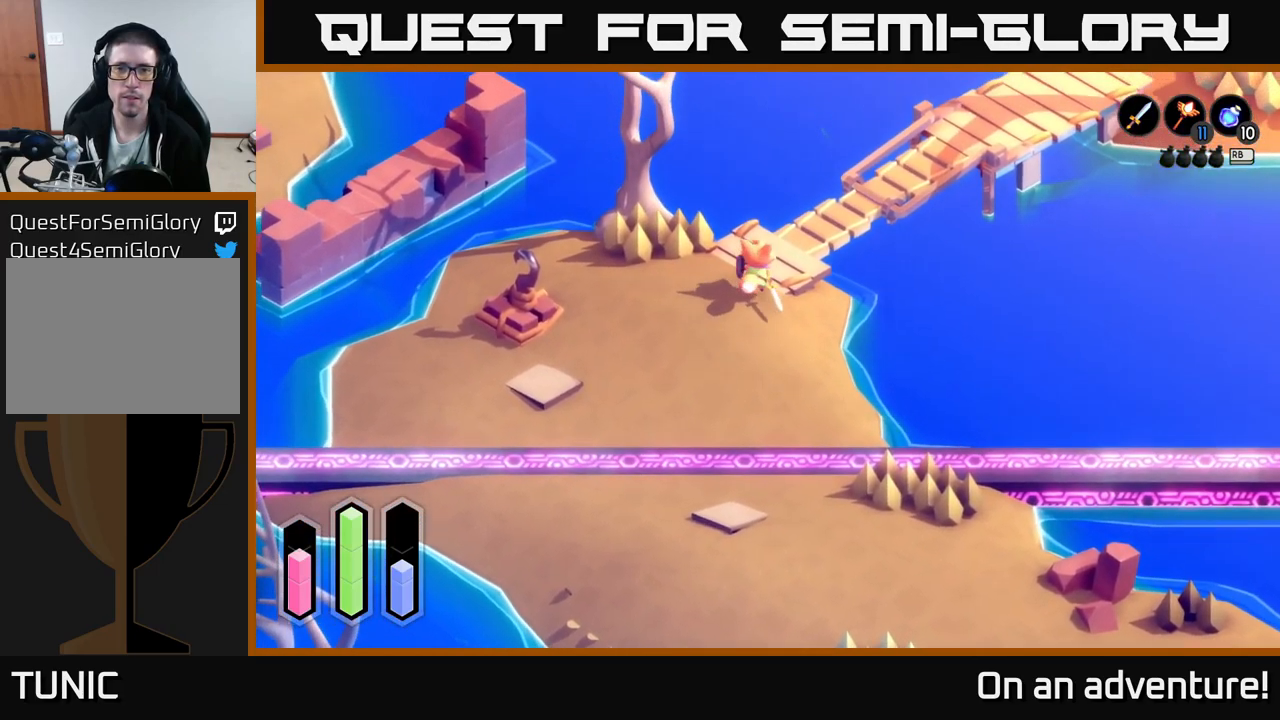
{"buttons": ["A"], "left_stick": "up-right", "right_stick": "center", "events": []}
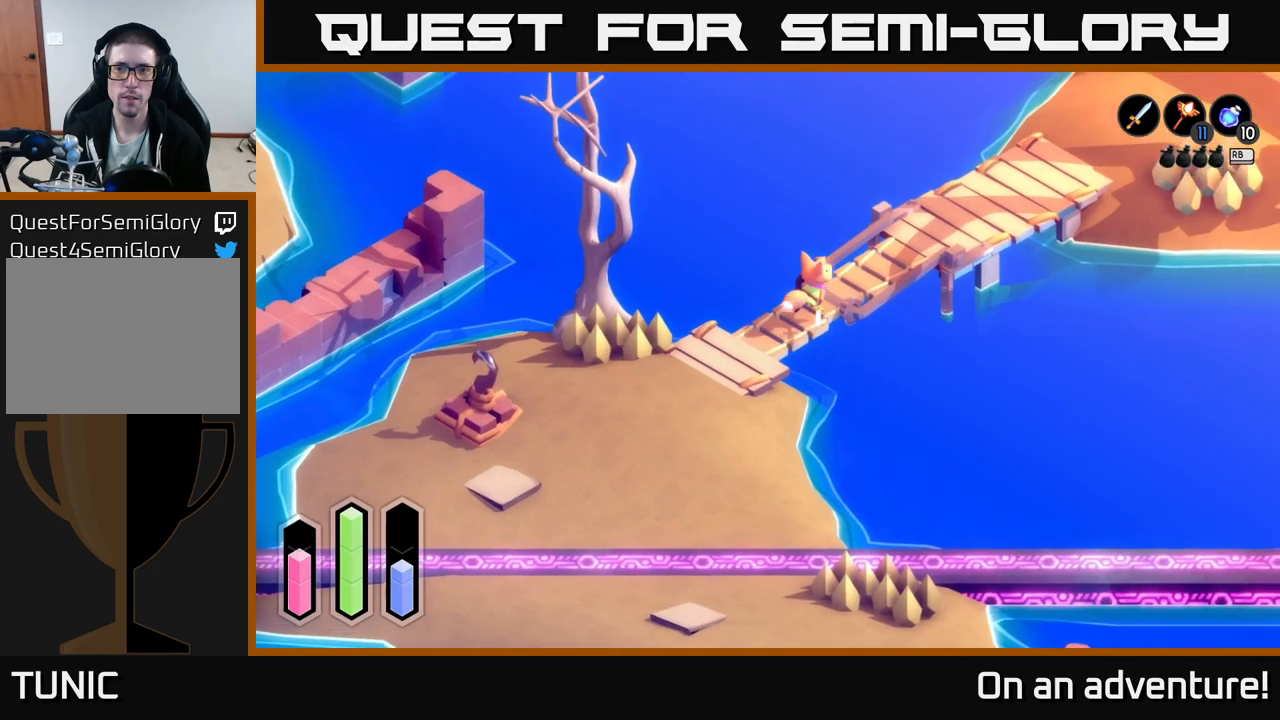
{"buttons": ["A"], "left_stick": "up-right", "right_stick": "center", "events": []}
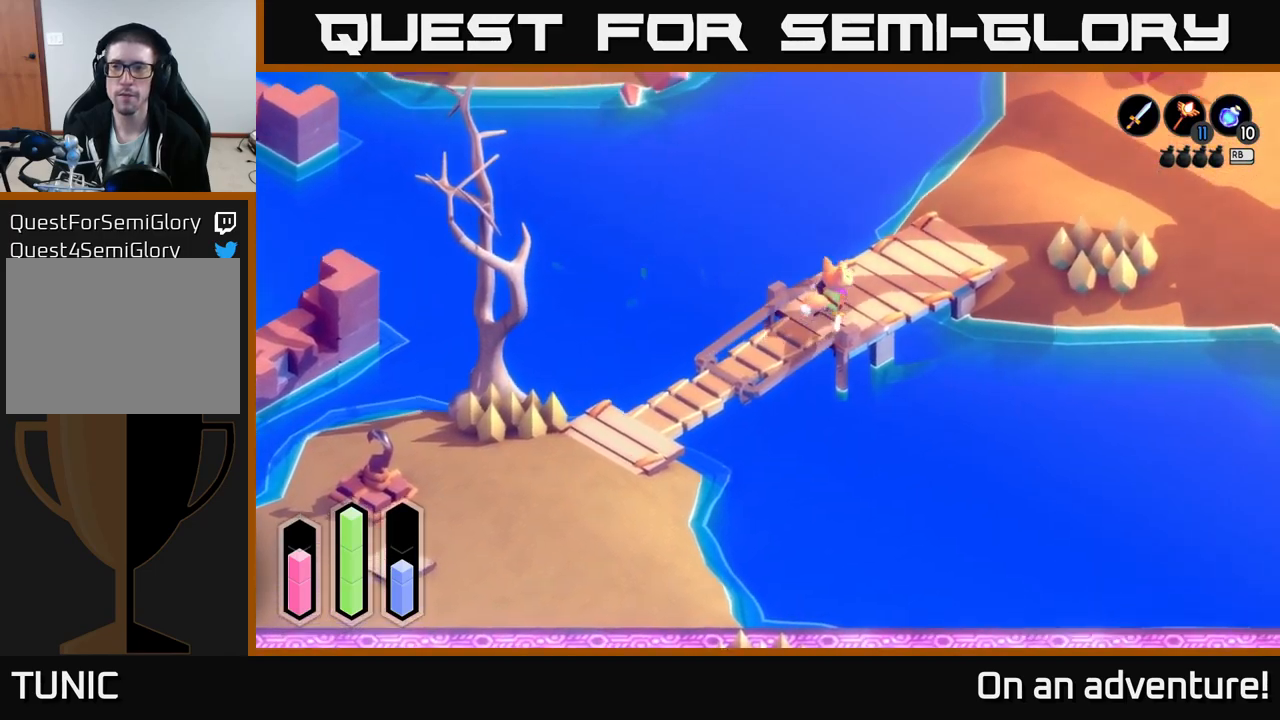
{"buttons": ["A"], "left_stick": "up-right", "right_stick": "center", "events": []}
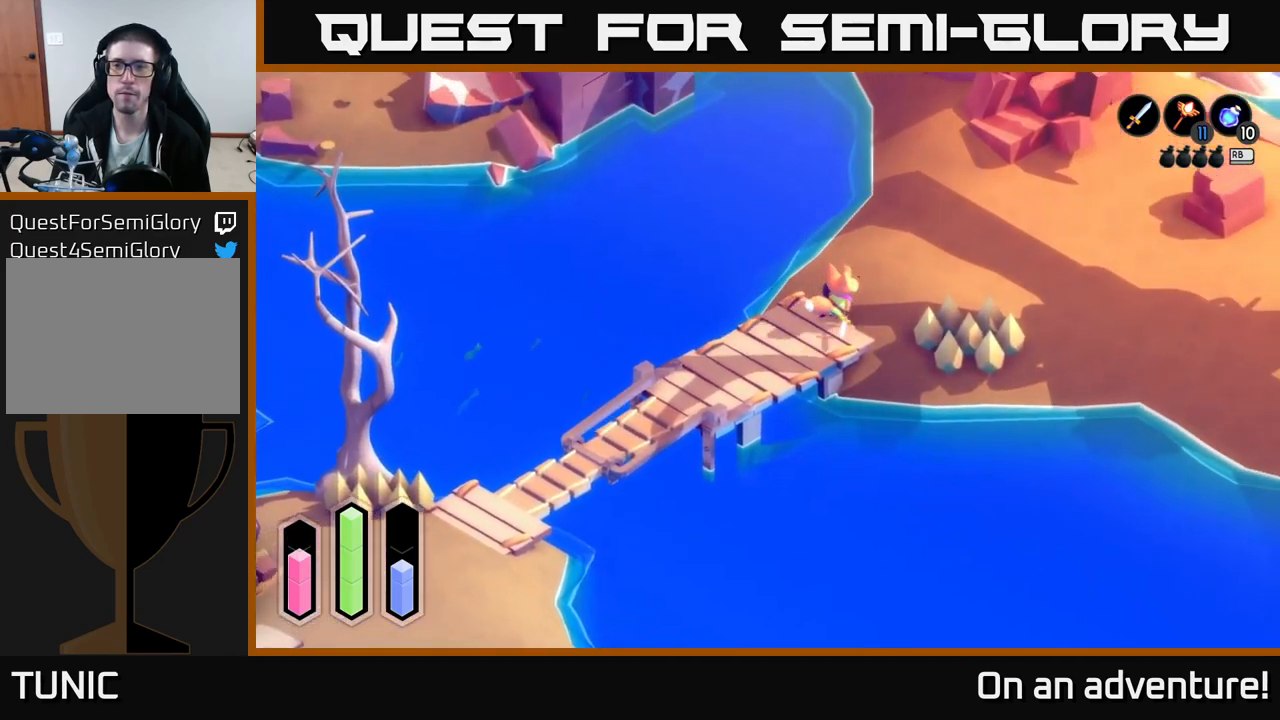
{"buttons": ["A"], "left_stick": "up-right", "right_stick": "center", "events": []}
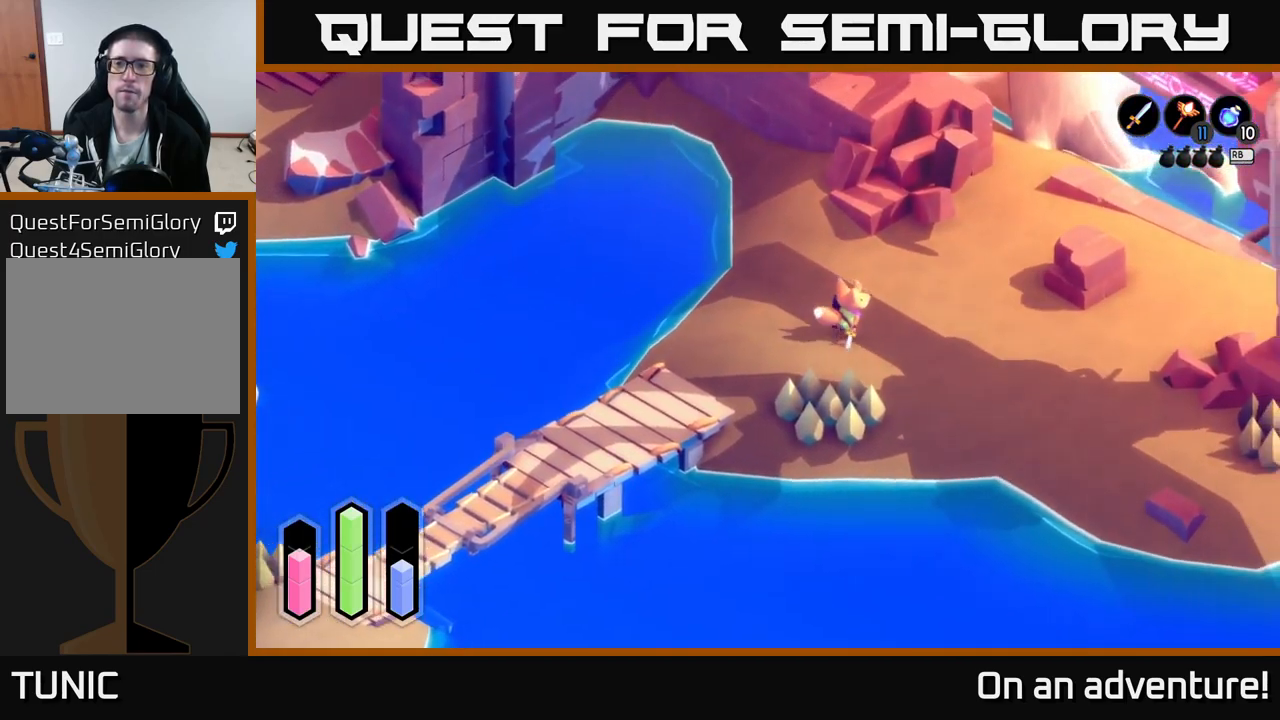
{"buttons": ["A"], "left_stick": "down-right", "right_stick": "center", "events": [[116, "left_stick", "right"], [500, "left_stick", "down-right"]]}
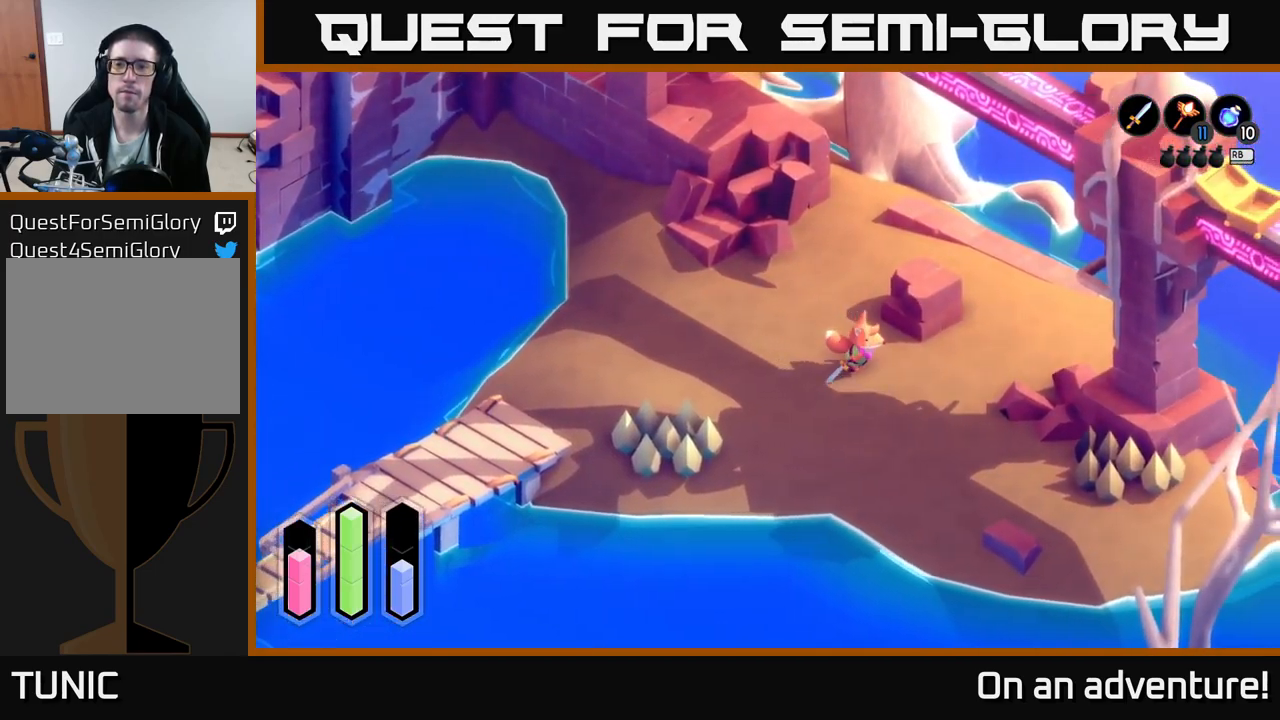
{"buttons": ["A"], "left_stick": "up-right", "right_stick": "center", "events": [[483, "left_stick", "up-right"]]}
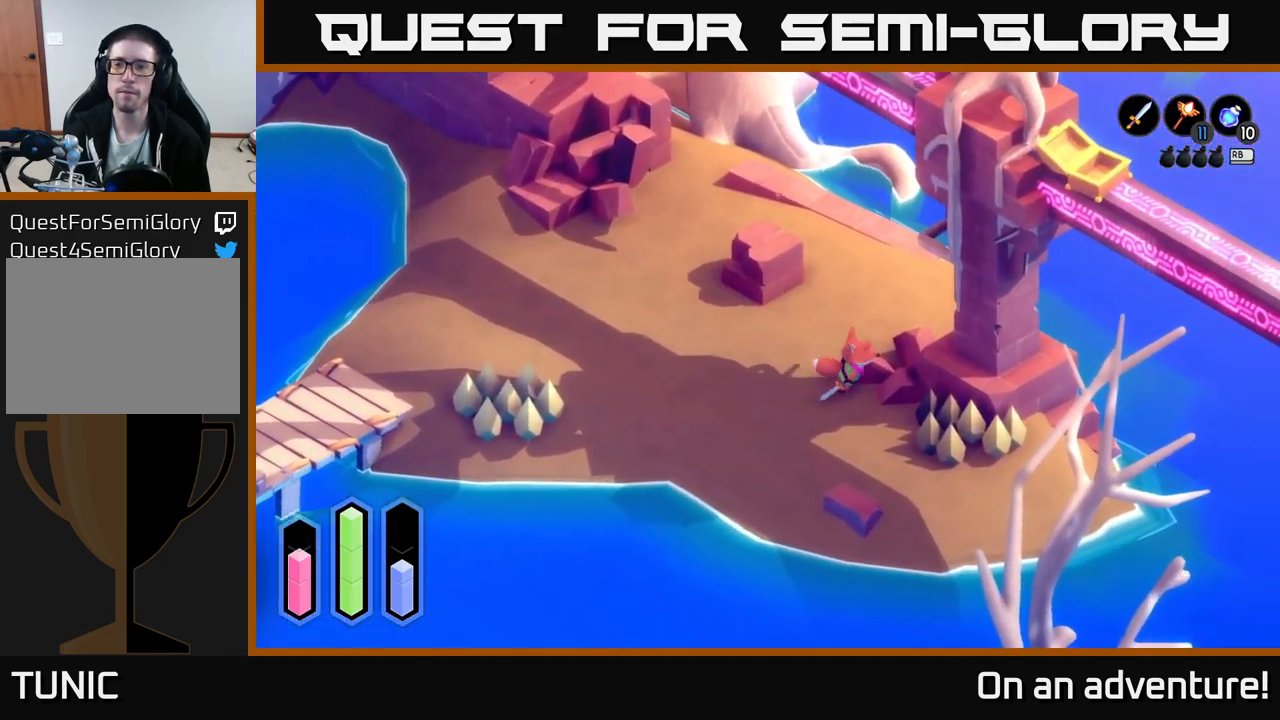
{"buttons": ["A"], "left_stick": "up", "right_stick": "center", "events": [[16, "left_stick", "up"]]}
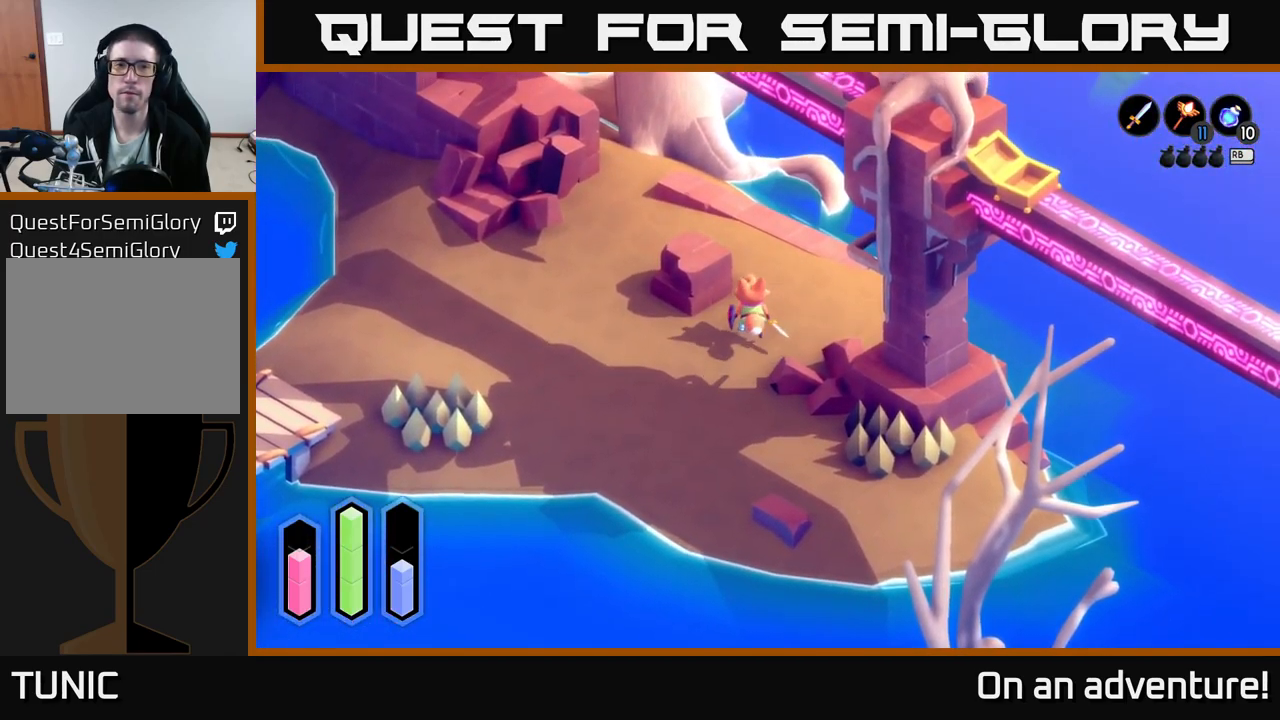
{"buttons": ["A"], "left_stick": "left", "right_stick": "center", "events": [[116, "left_stick", "up-left"], [233, "left_stick", "left"]]}
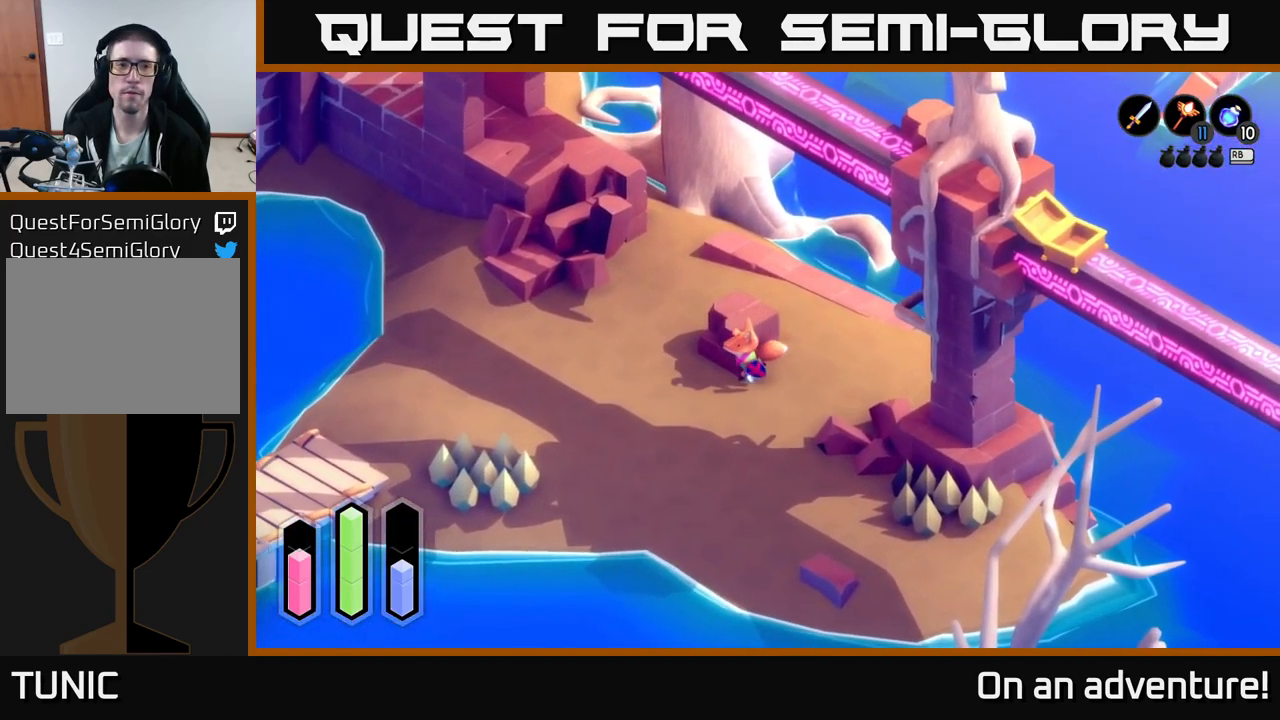
{"buttons": ["A"], "left_stick": "up-left", "right_stick": "center", "events": [[350, "left_stick", "up-left"]]}
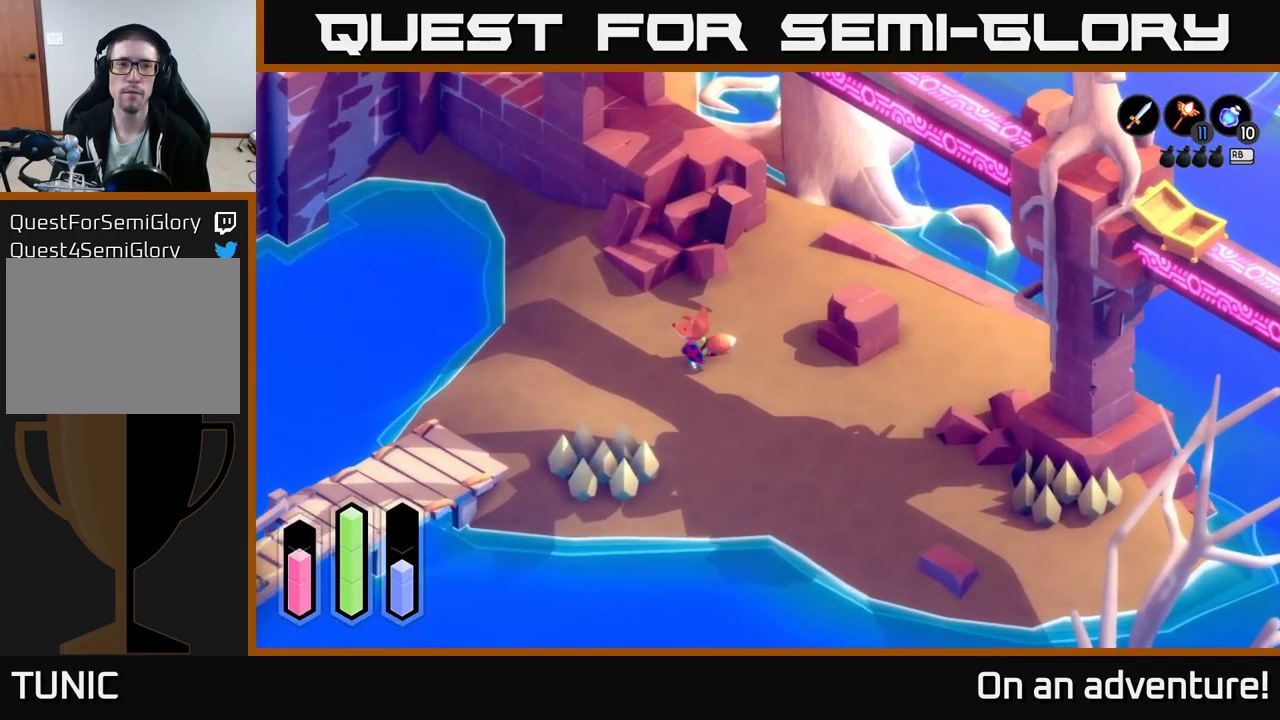
{"buttons": ["A"], "left_stick": "up-left", "right_stick": "center", "events": []}
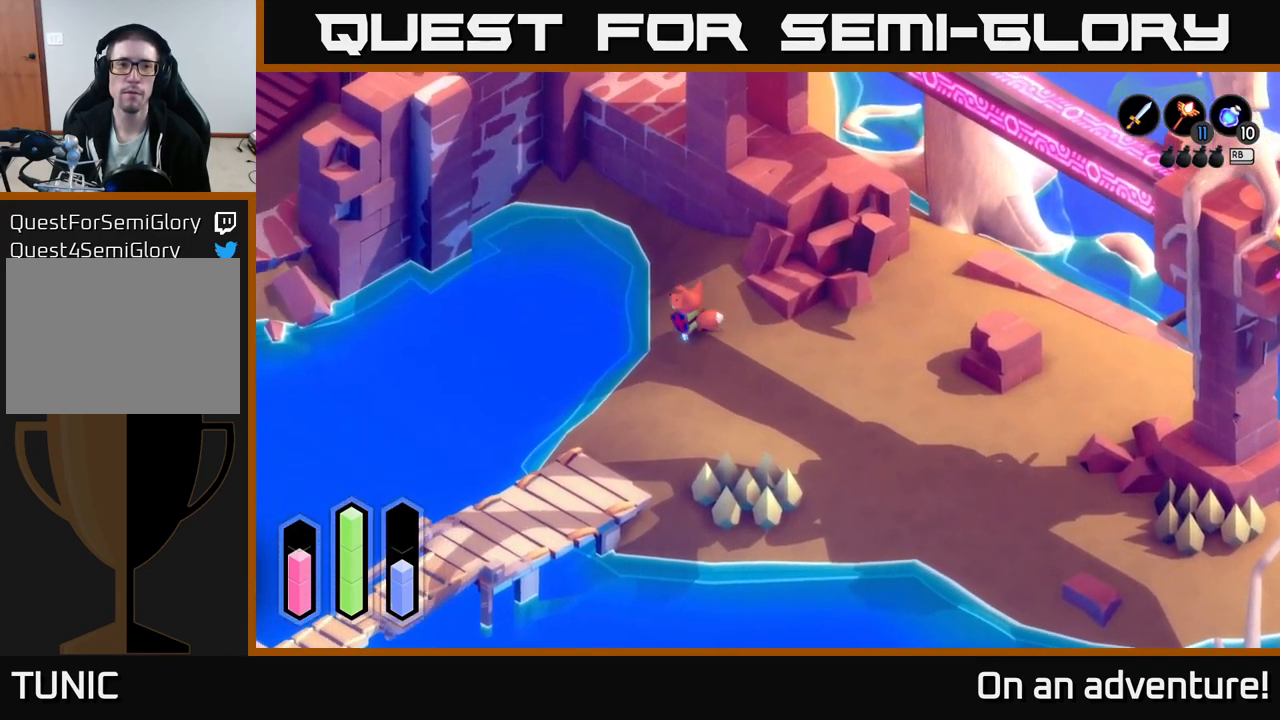
{"buttons": ["A"], "left_stick": "up-left", "right_stick": "center", "events": [[50, "left_stick", "up"], [466, "left_stick", "up-left"]]}
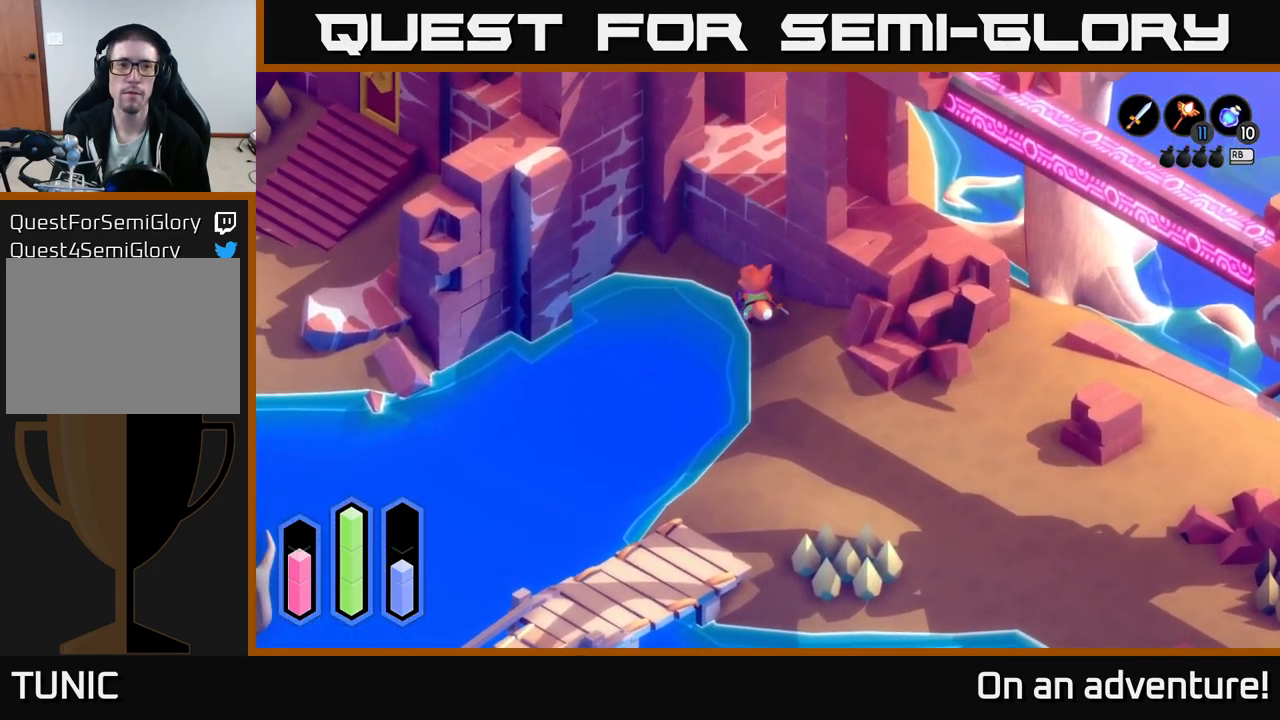
{"buttons": [], "left_stick": "down", "right_stick": "center", "events": [[117, "left_stick", "center"], [333, "left_stick", "down"], [383, "A", "up"]]}
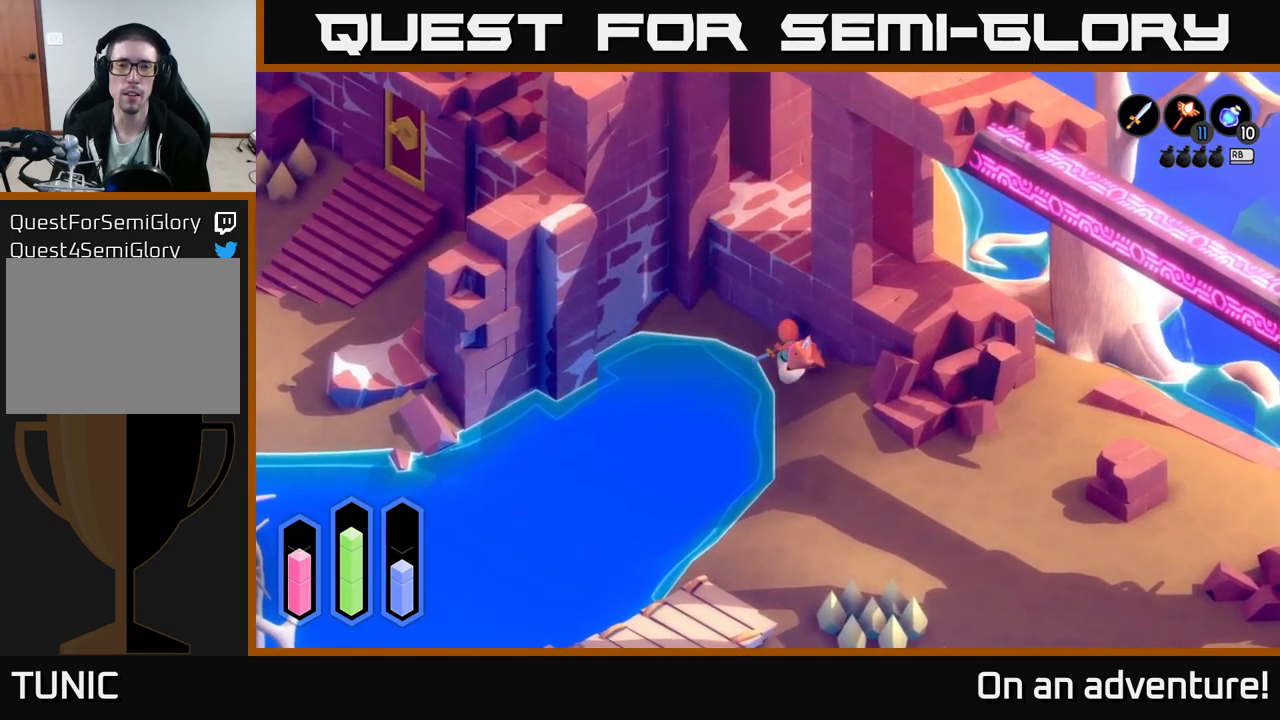
{"buttons": ["A"], "left_stick": "down", "right_stick": "center", "events": [[17, "A", "down"]]}
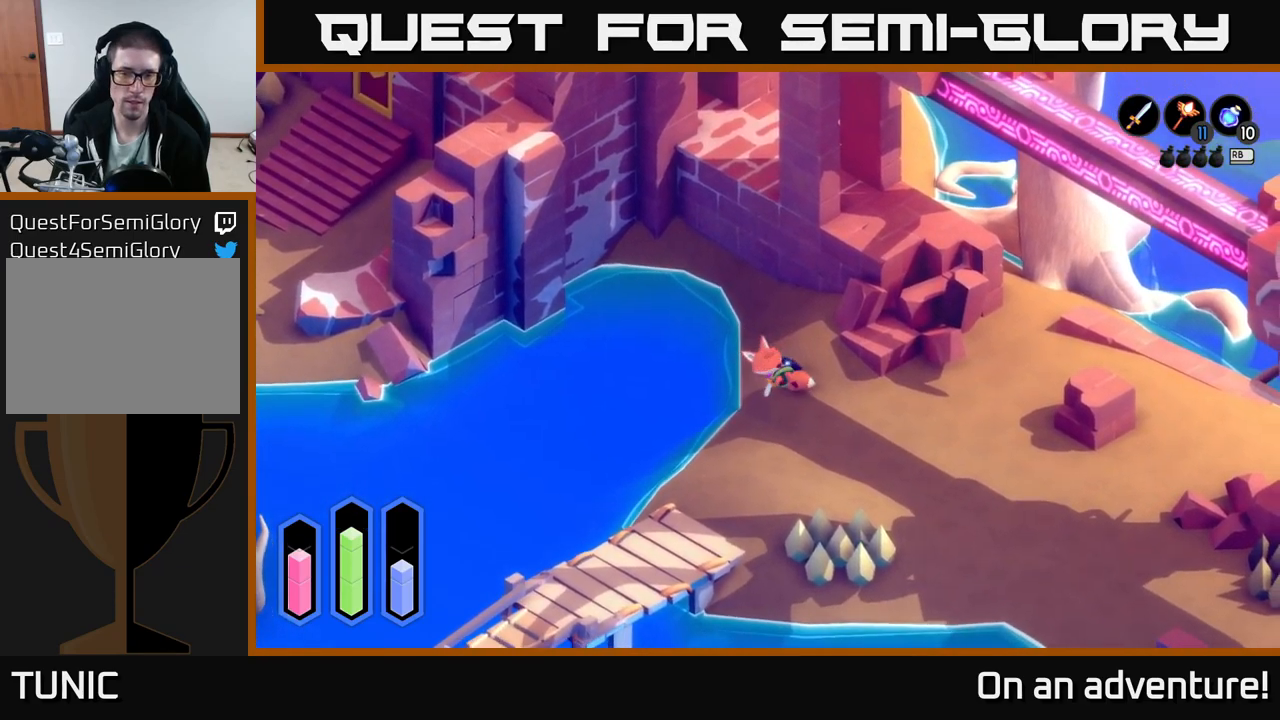
{"buttons": ["A"], "left_stick": "down-left", "right_stick": "center", "events": [[217, "left_stick", "down-left"]]}
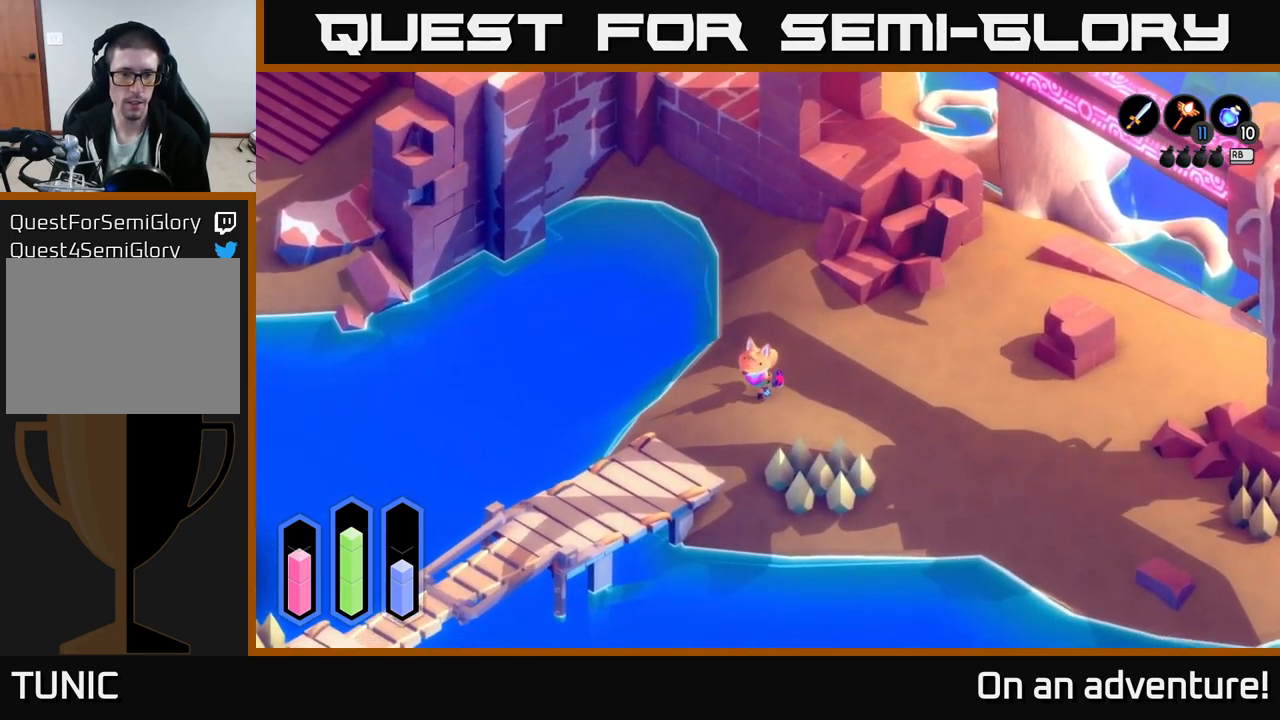
{"buttons": ["A"], "left_stick": "down-left", "right_stick": "center", "events": []}
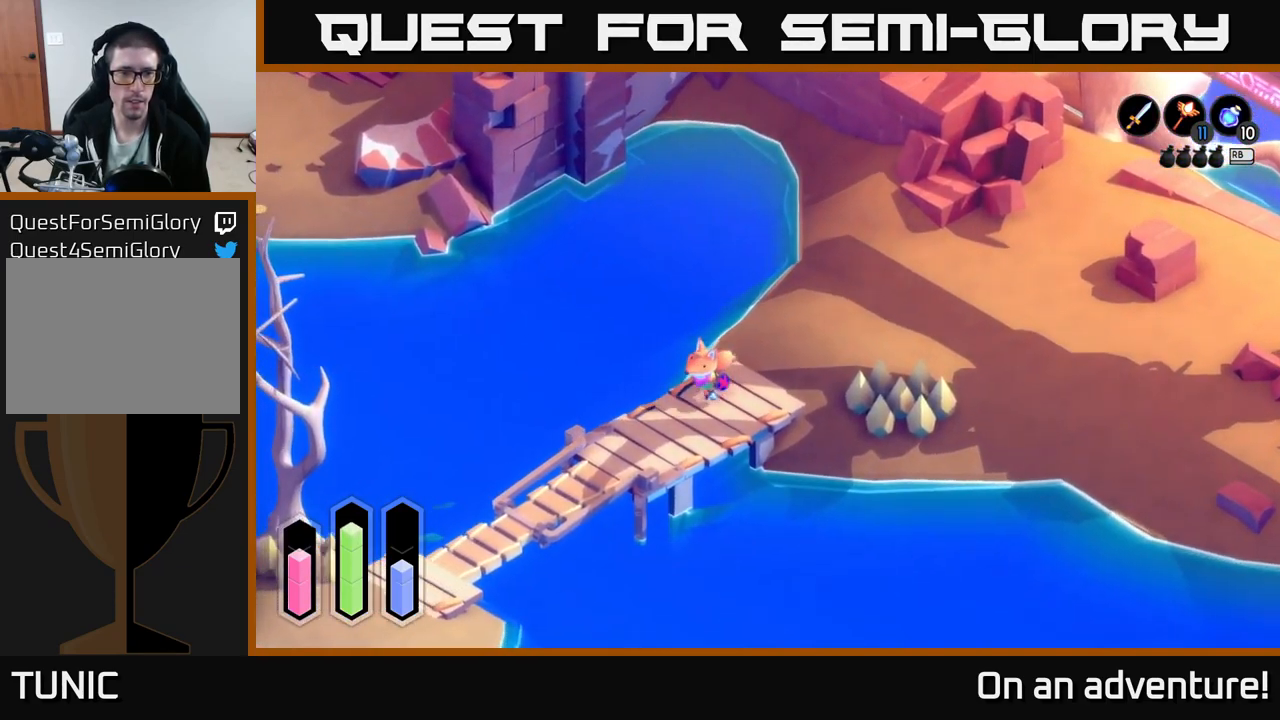
{"buttons": ["A"], "left_stick": "down-left", "right_stick": "center", "events": []}
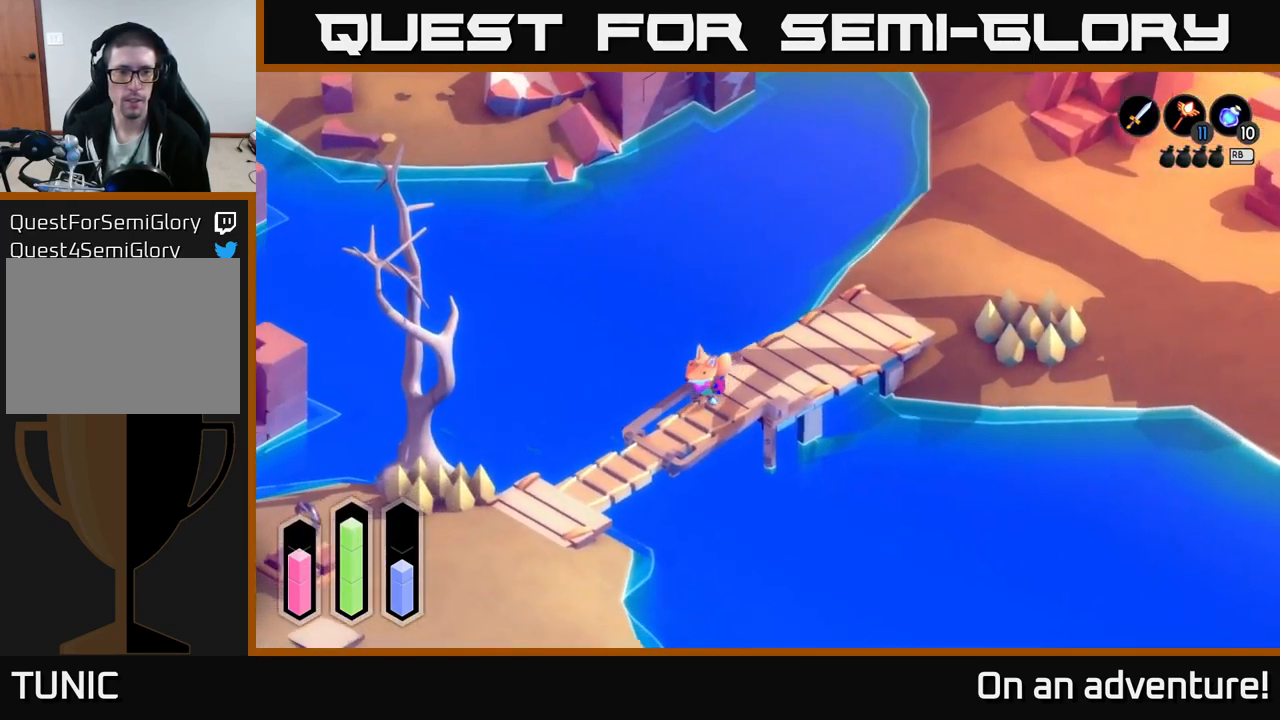
{"buttons": ["A"], "left_stick": "down-left", "right_stick": "center", "events": []}
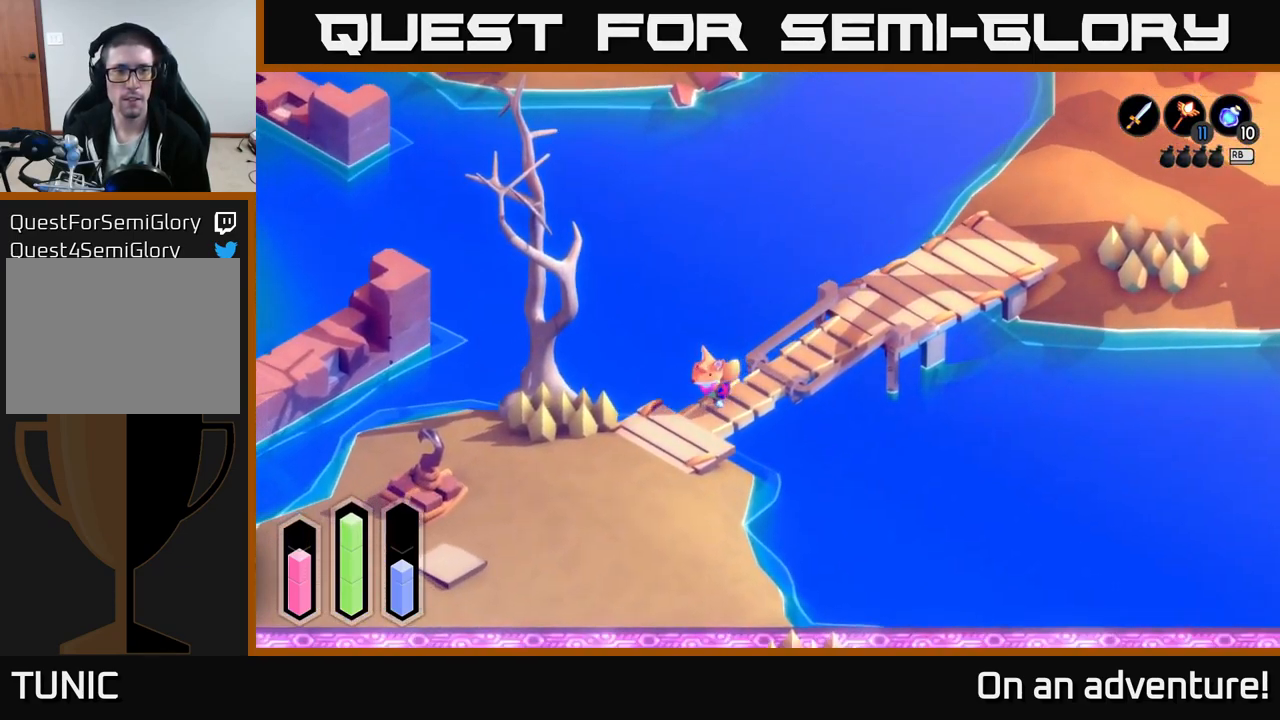
{"buttons": ["A"], "left_stick": "down-left", "right_stick": "center", "events": []}
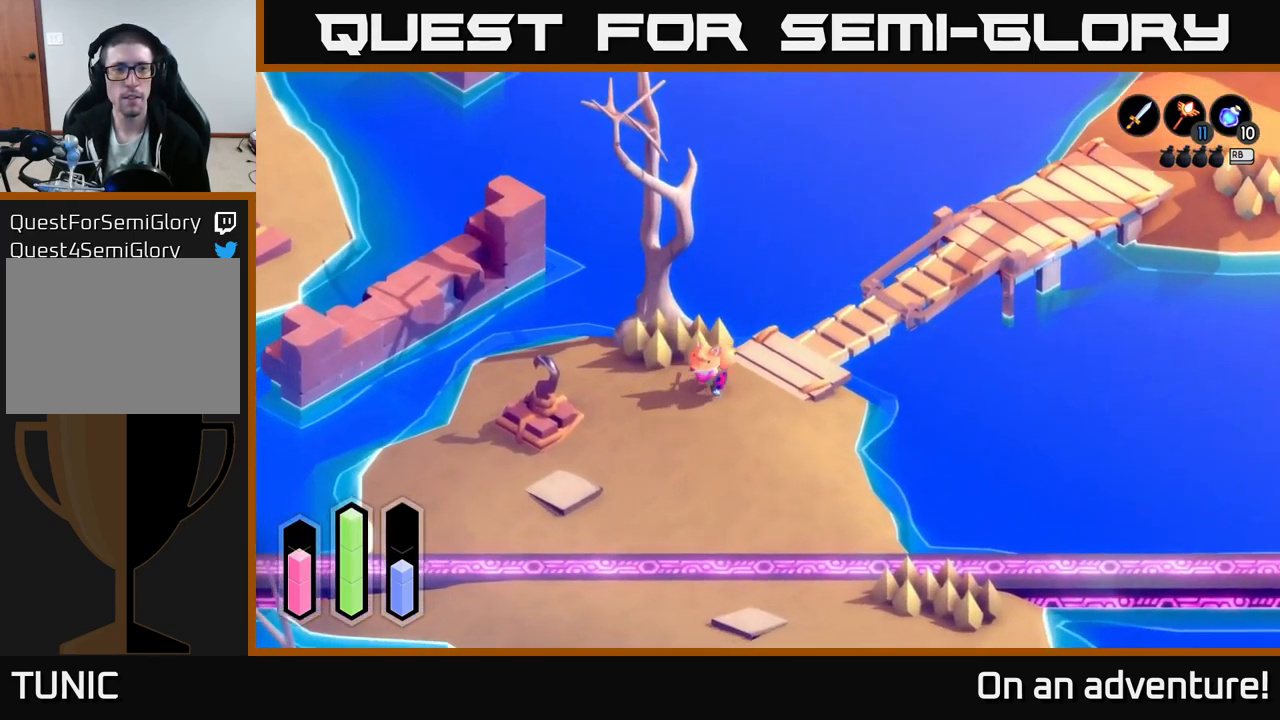
{"buttons": ["A"], "left_stick": "down-left", "right_stick": "center", "events": []}
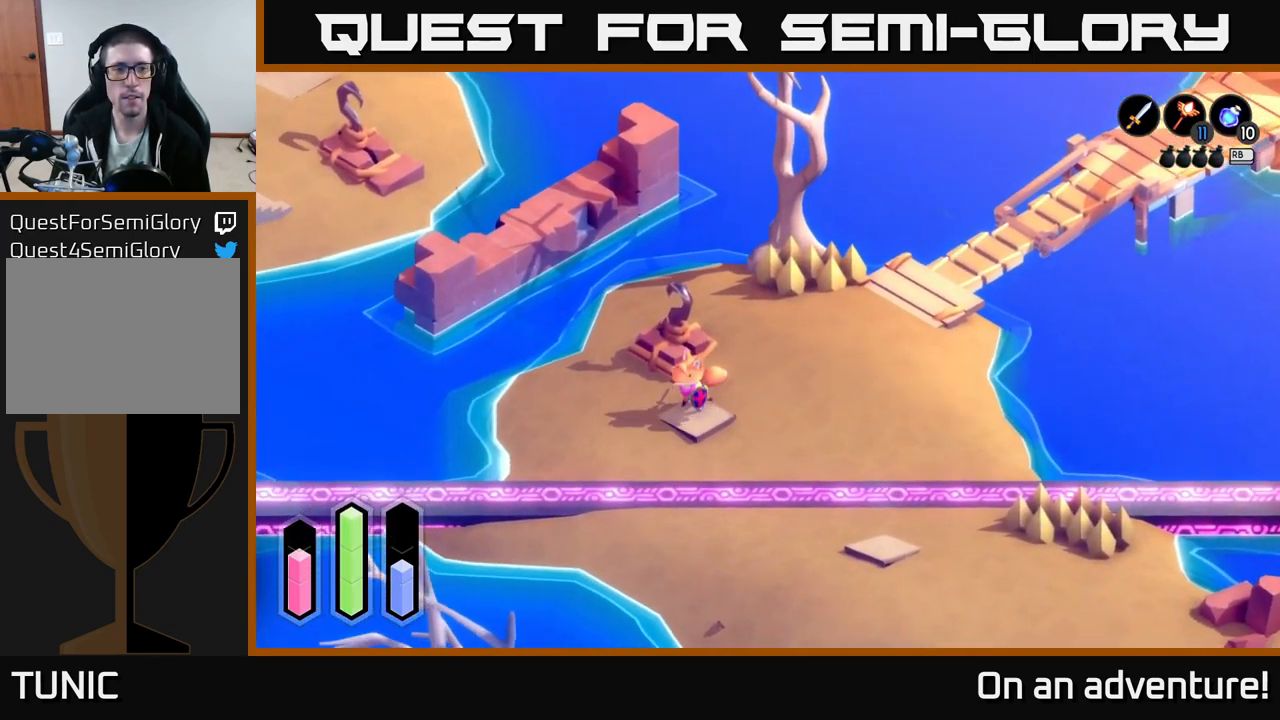
{"buttons": ["A"], "left_stick": "left", "right_stick": "center", "events": [[433, "left_stick", "left"]]}
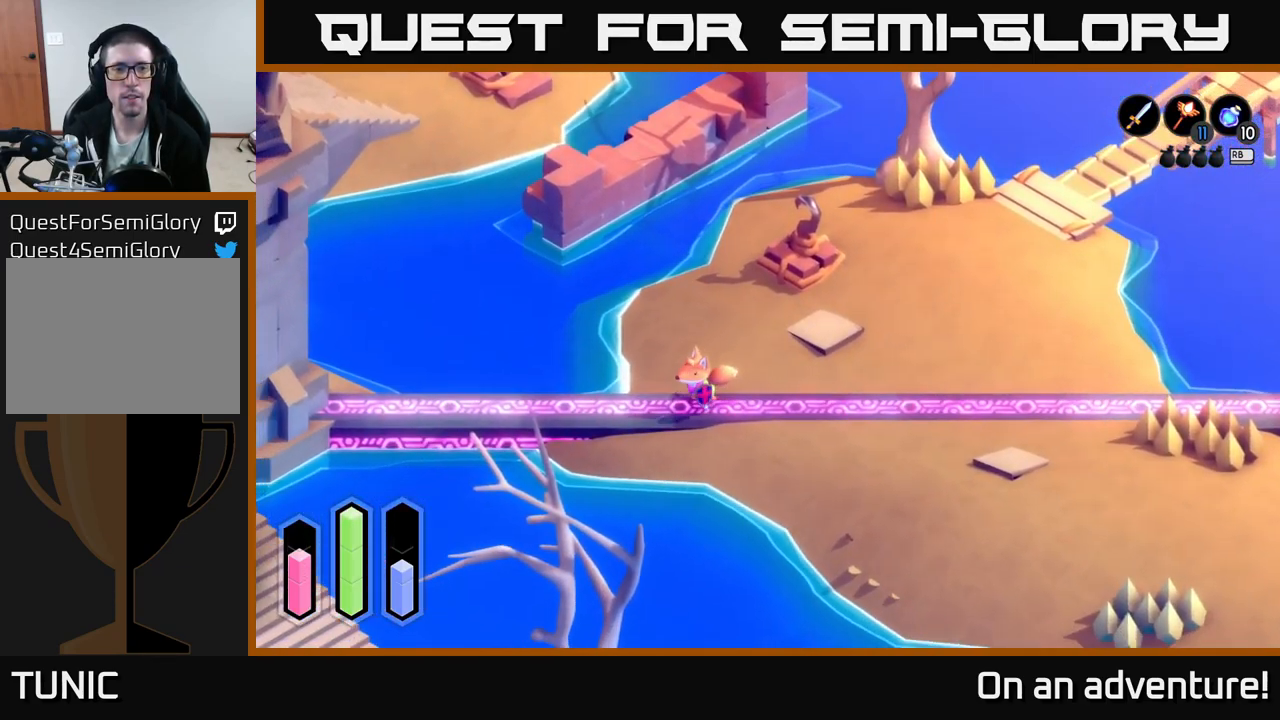
{"buttons": ["A"], "left_stick": "left", "right_stick": "center", "events": []}
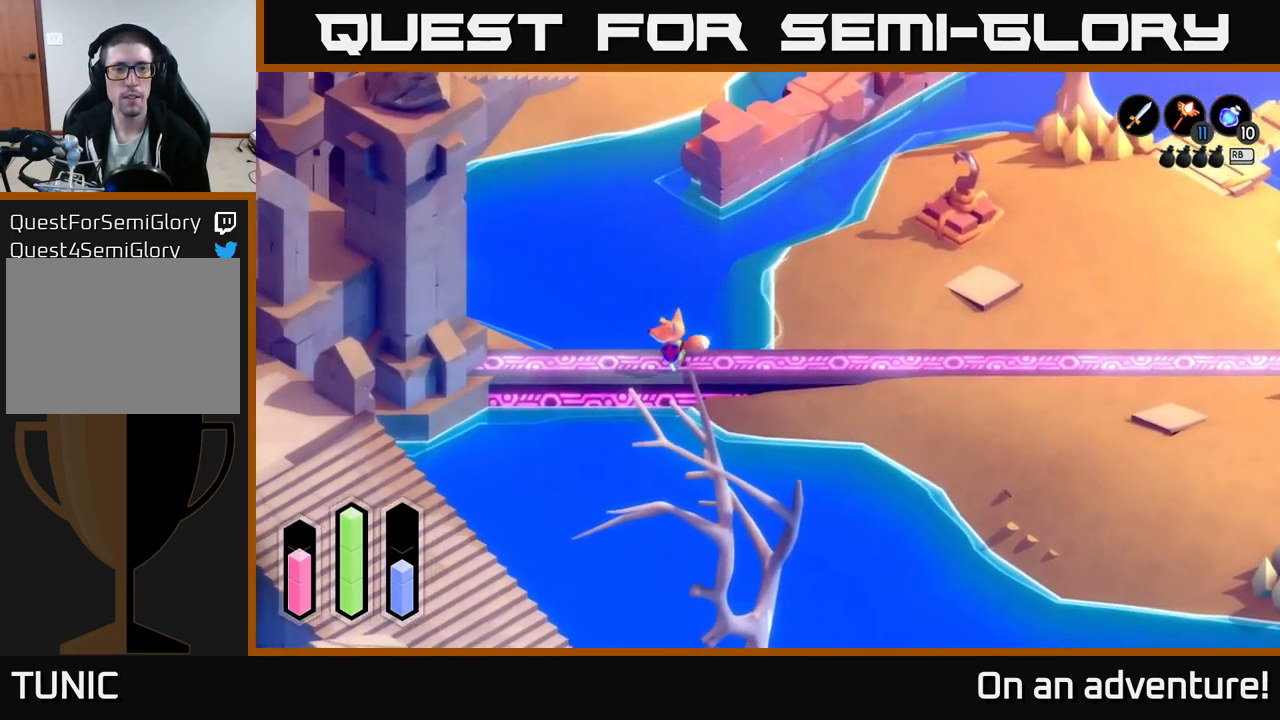
{"buttons": ["A"], "left_stick": "up-left", "right_stick": "center", "events": [[349, "left_stick", "up-left"]]}
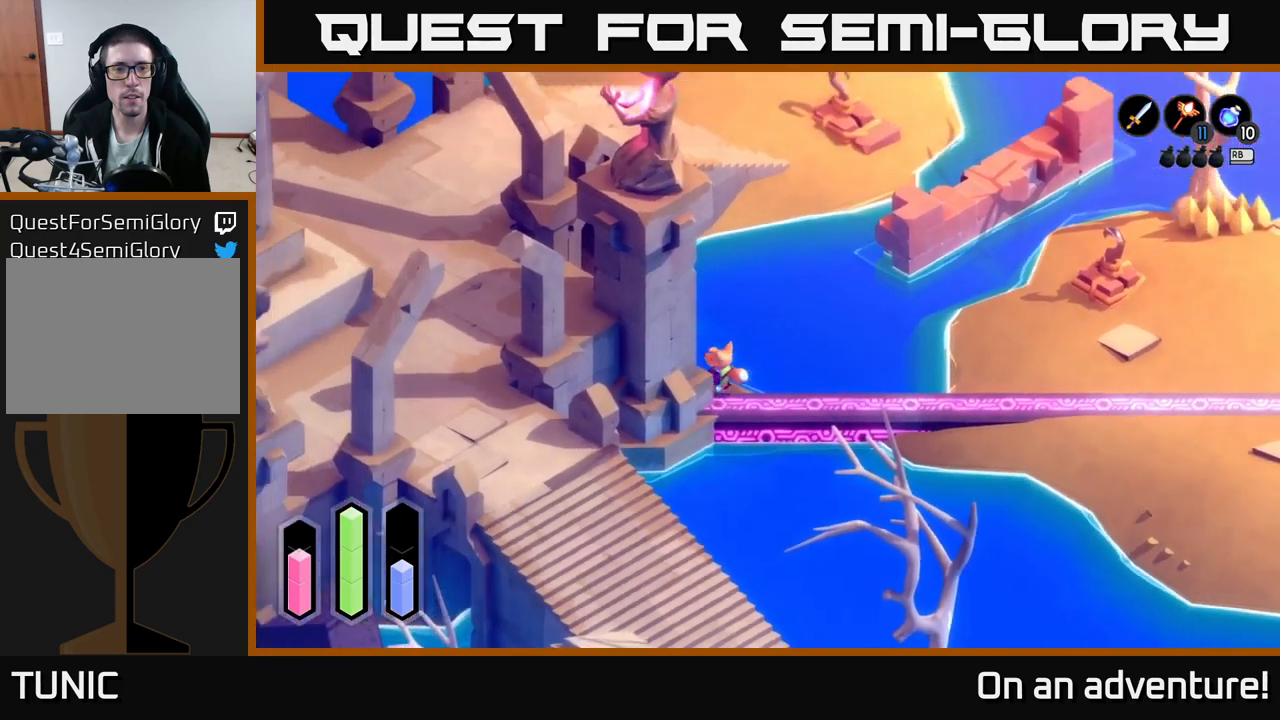
{"buttons": ["A"], "left_stick": "up-left", "right_stick": "center", "events": []}
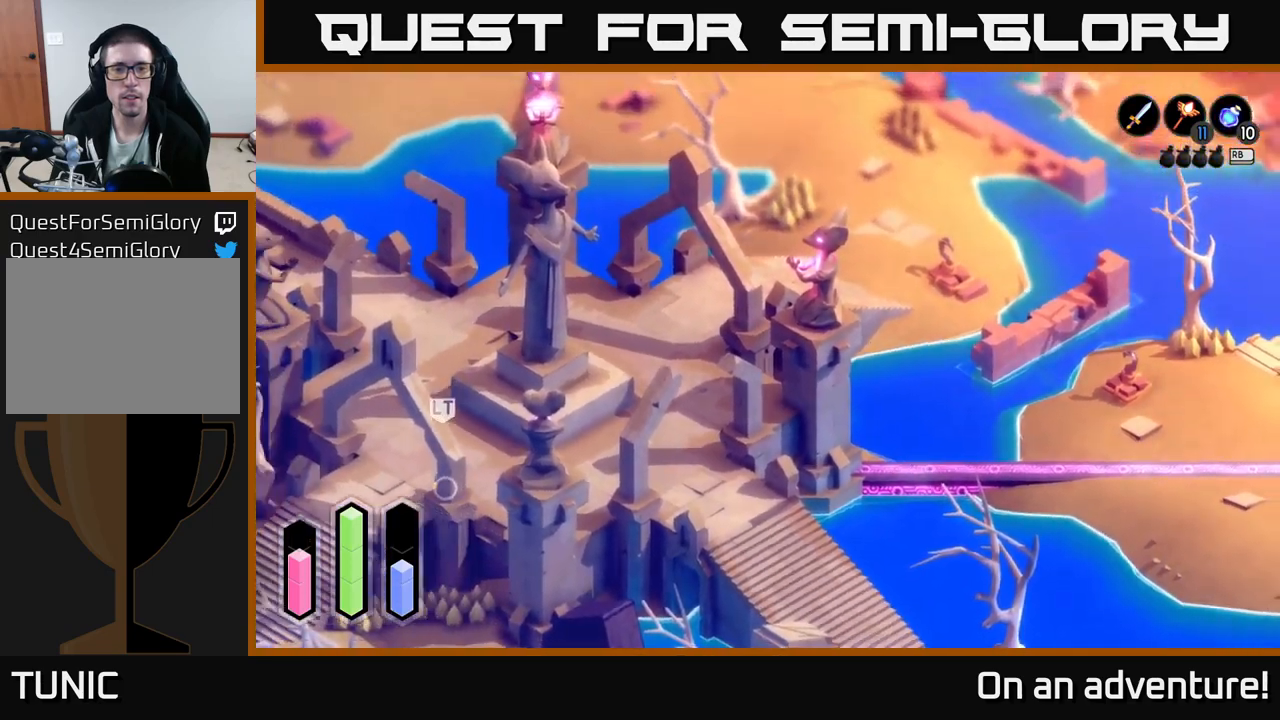
{"buttons": ["A"], "left_stick": "up", "right_stick": "center", "events": [[450, "left_stick", "up"]]}
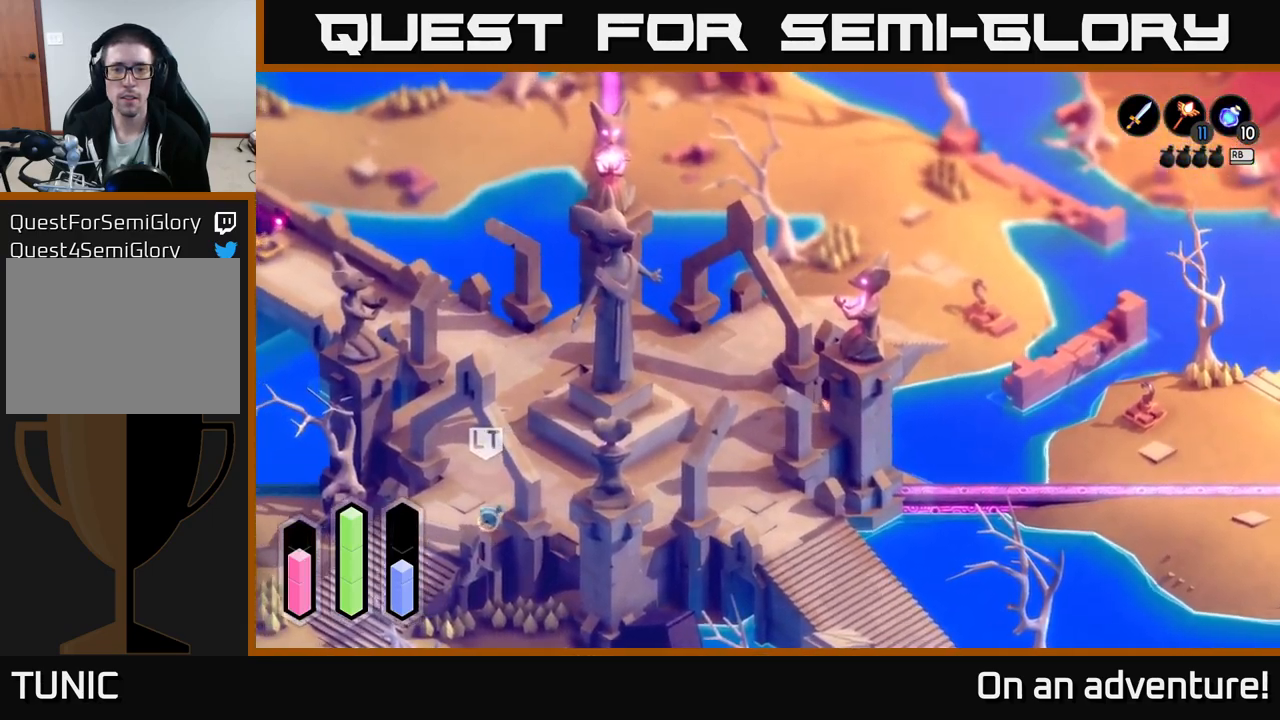
{"buttons": ["A"], "left_stick": "up-right", "right_stick": "center", "events": [[150, "left_stick", "up-right"]]}